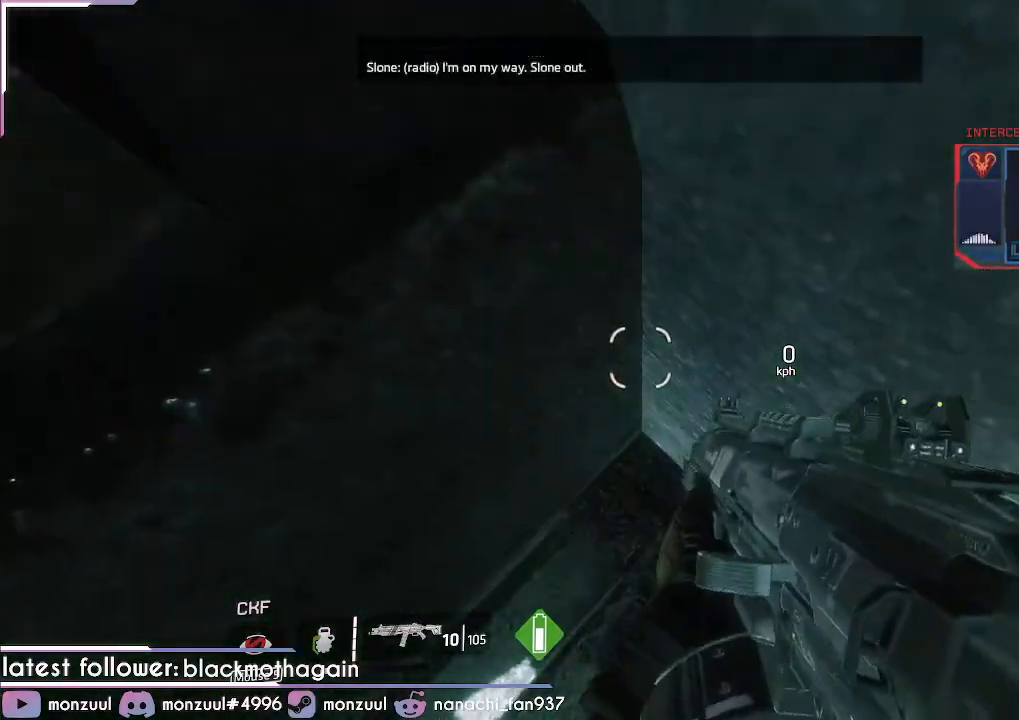
Gameplay with keyboard and mouse; each line is a JSON object with the keys and mouse buttons held at the frame after it. "events" lists presses ("down") and releases ("up") of "1", "2", "3", "4", "5", "a", "c", "caps_lock", "ctrl", "d", "e", "escape", "f", "g", "q", "r", "s", "shift", "space", "t", "tab", "v", "w", "x", "z", "mouse_left", "mouse_middle", "mouse_right", "mouse_mb5", "mouse_wheel_up" and "mouse_wheel_down" between this image and that frame as [ms after this image, input, new state], when the widget could be followed in between. "mouse_left", "mouse_middle", "mouse_right", "mouse_mb5", "mouse_wheel_up", "mouse_wheel_down" = the "left", "middle", "right", "mb5", "wheel_up", "wheel_down" buttons of the "mouse" list. No other keys are recorded. Mouse movement is not recorded. Not read: mouse_mb4.
{"keys": ["shift"], "mouse": []}
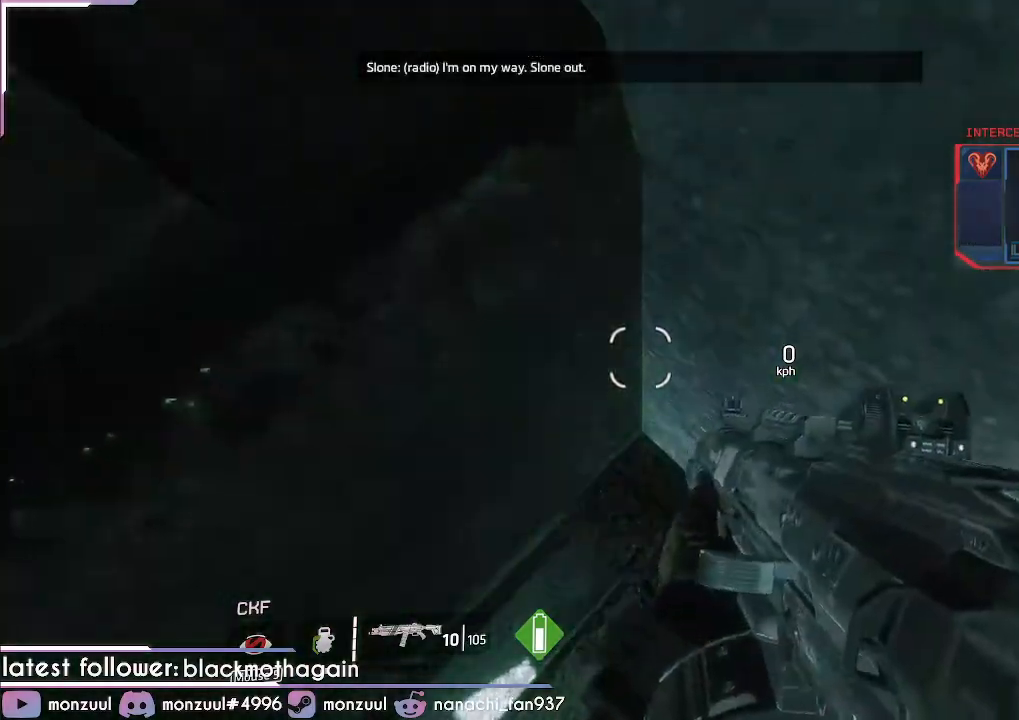
{"keys": ["shift"], "mouse": []}
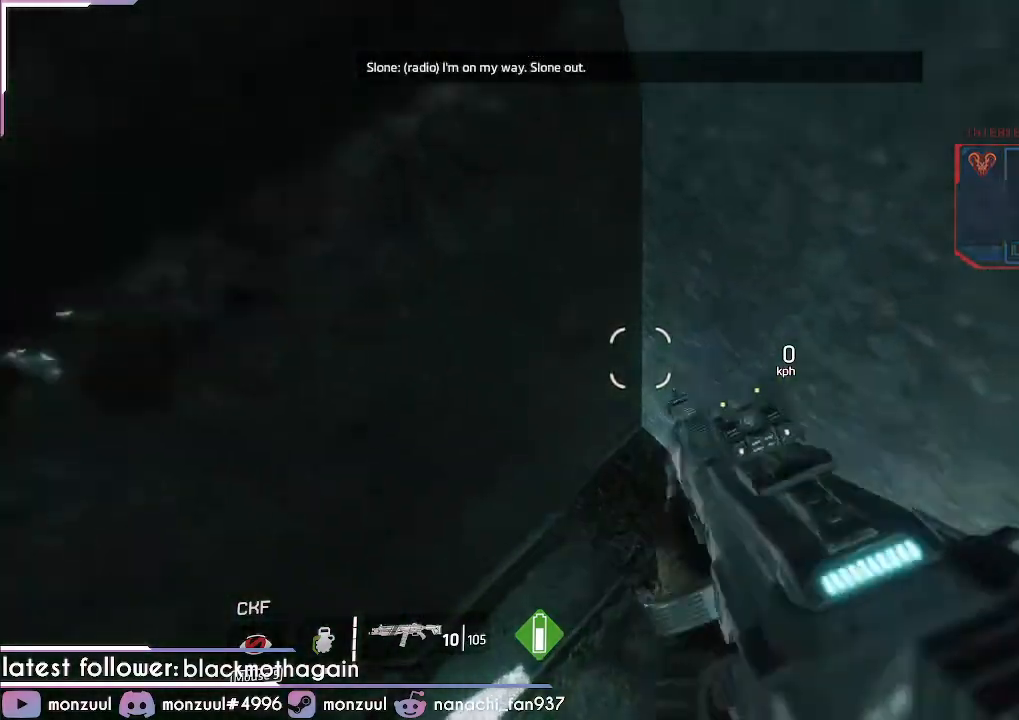
{"keys": ["shift"], "mouse": []}
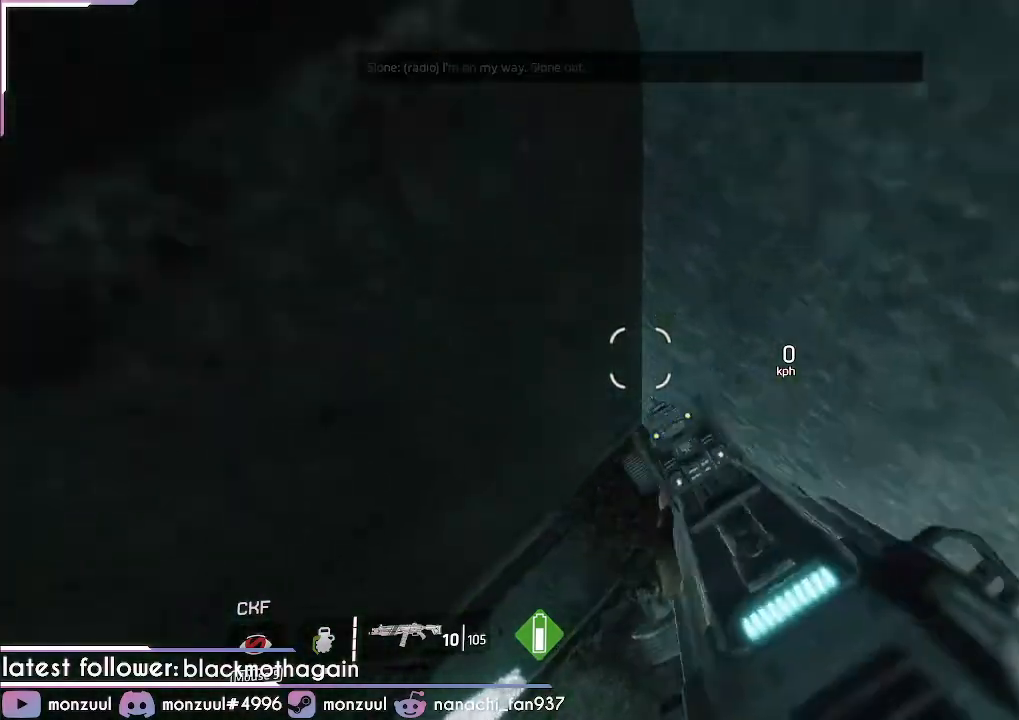
{"keys": [], "mouse": []}
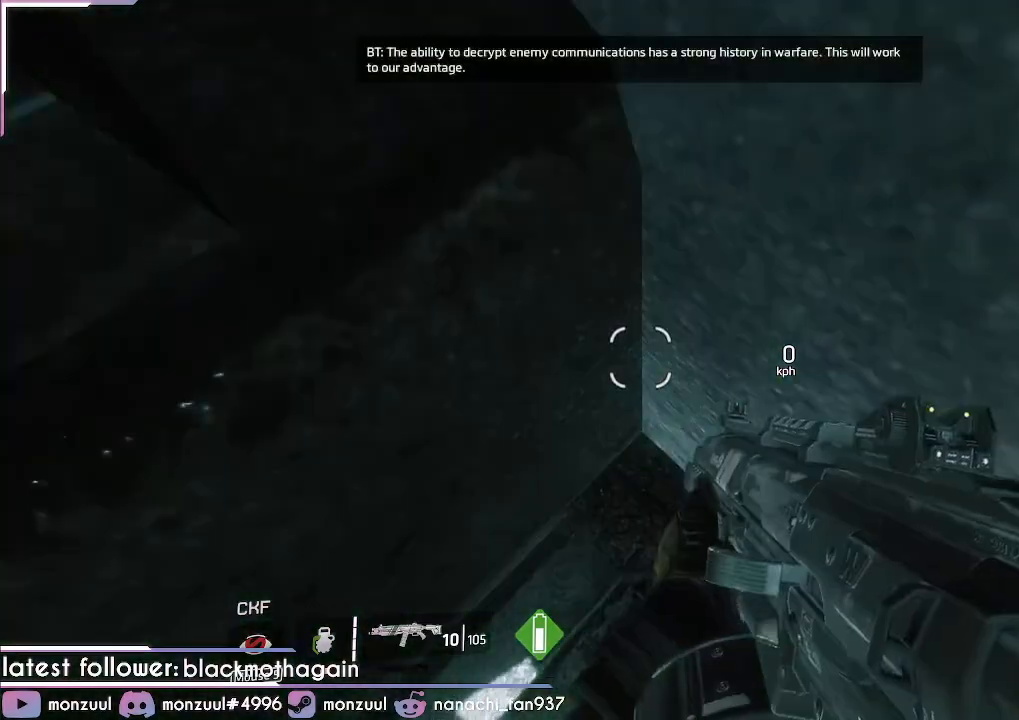
{"keys": [], "mouse": [], "events": []}
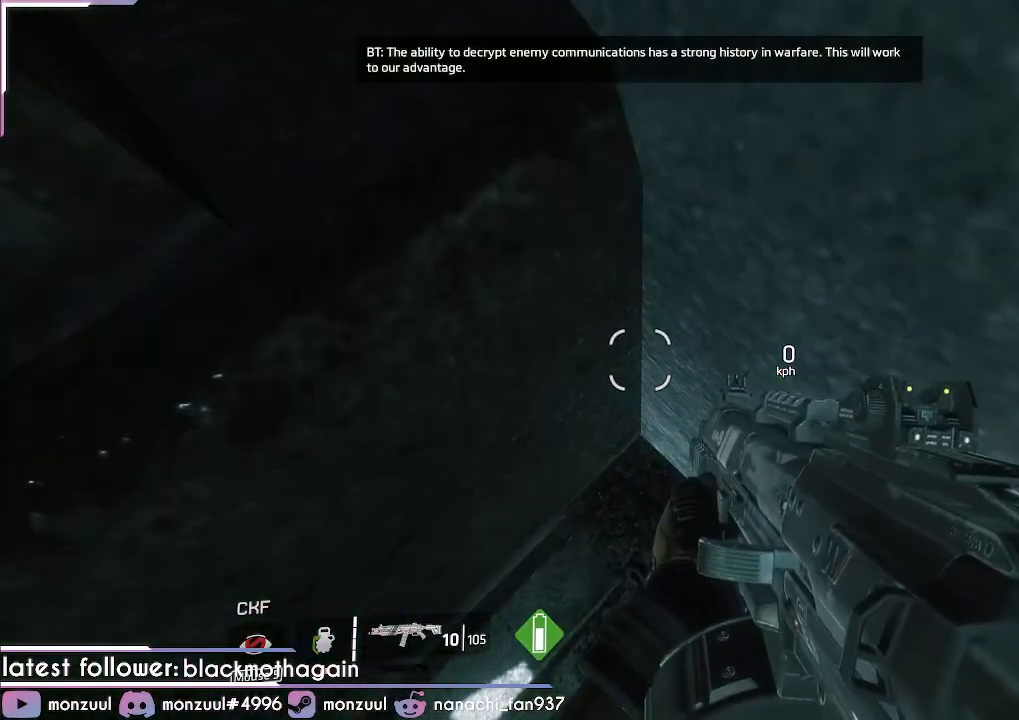
{"keys": [], "mouse": [], "events": []}